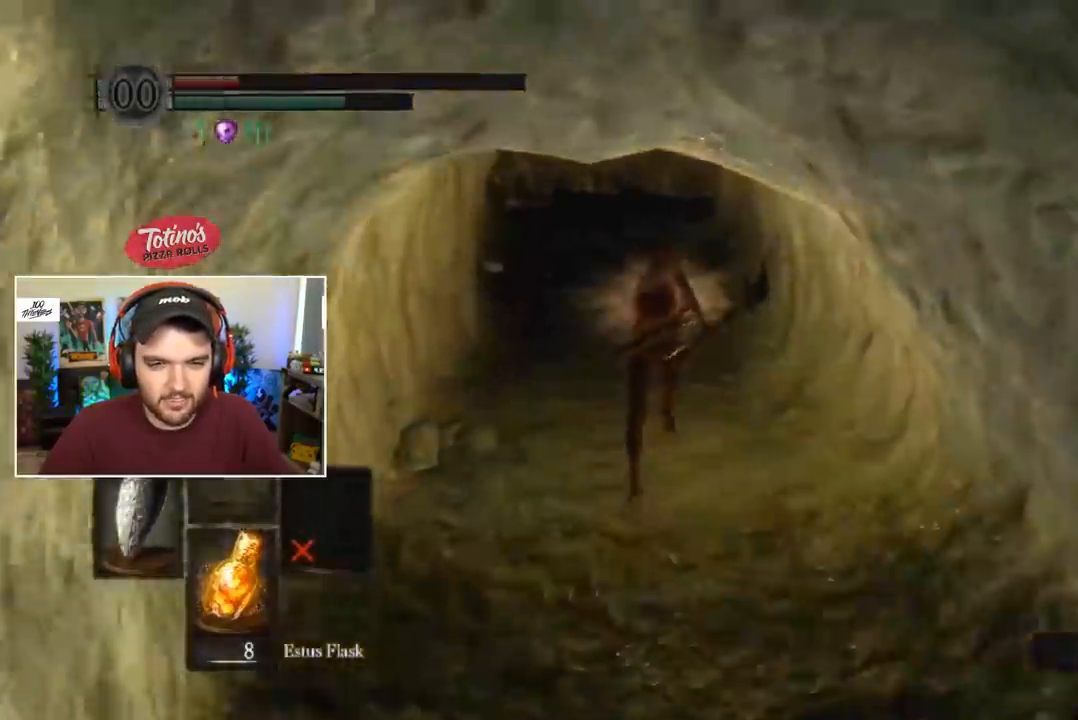
Gameplay with a controller (Xbox layout); each line is a JSON object with the inputs held at the frame after it. "events" lists button and stick changes between this image and that frame as [ms after this image, input, new state], when the widget could be followed in between.
{"buttons": ["B"], "left_stick": "center", "right_stick": "center", "events": []}
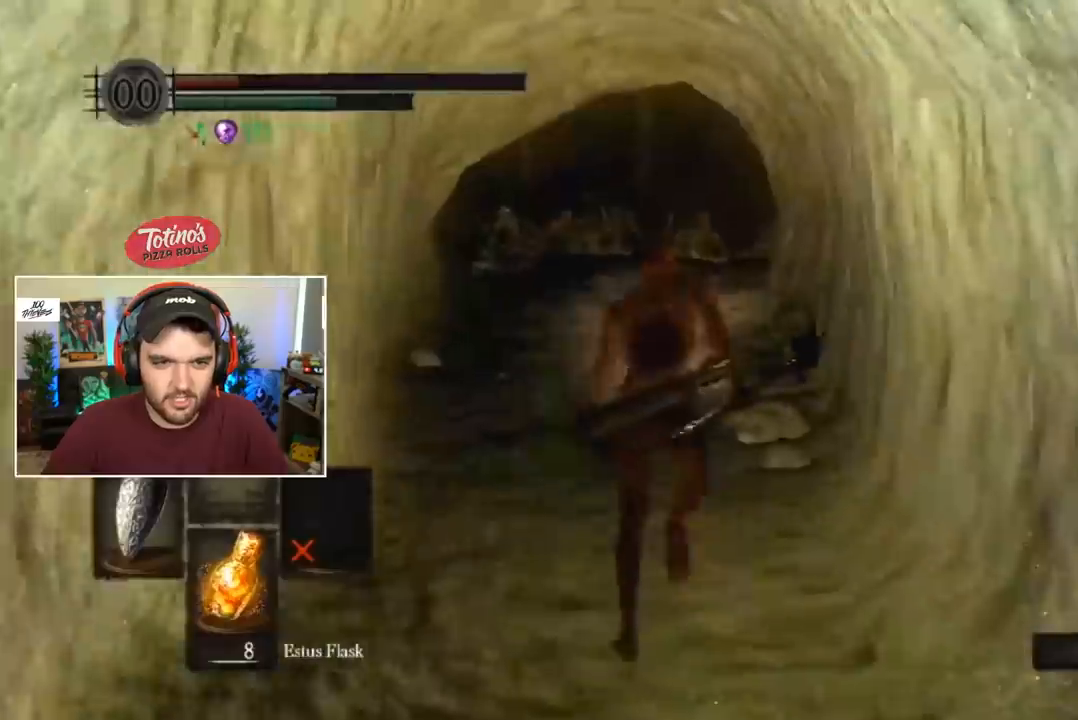
{"buttons": ["B"], "left_stick": "center", "right_stick": "center", "events": []}
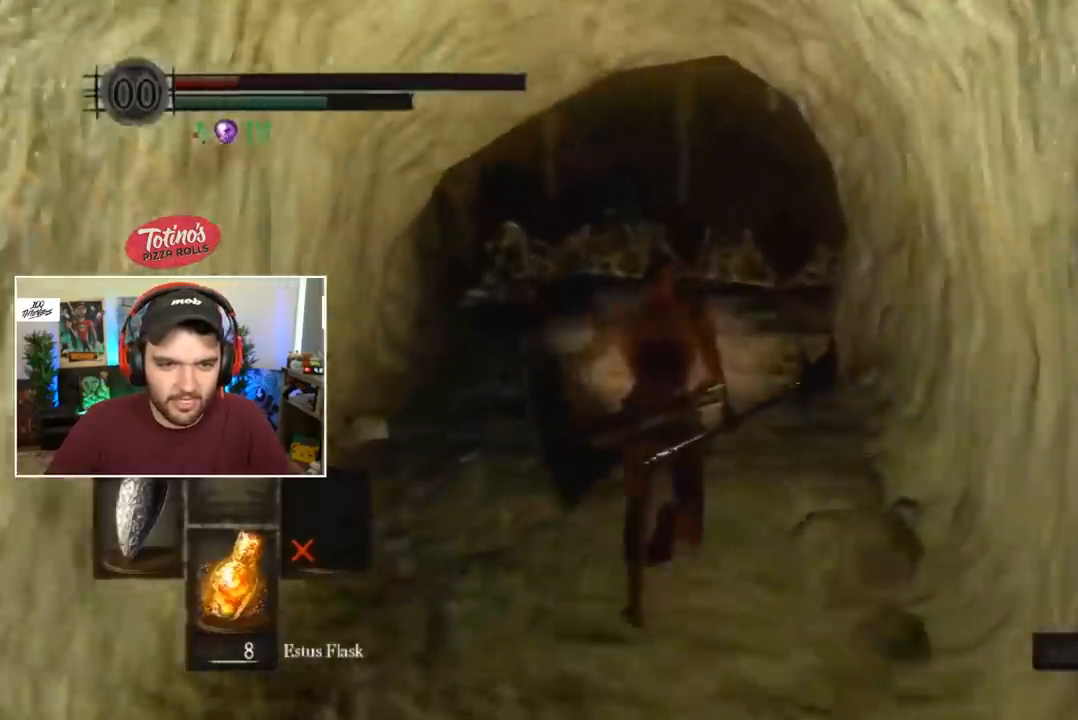
{"buttons": ["B"], "left_stick": "center", "right_stick": "center", "events": []}
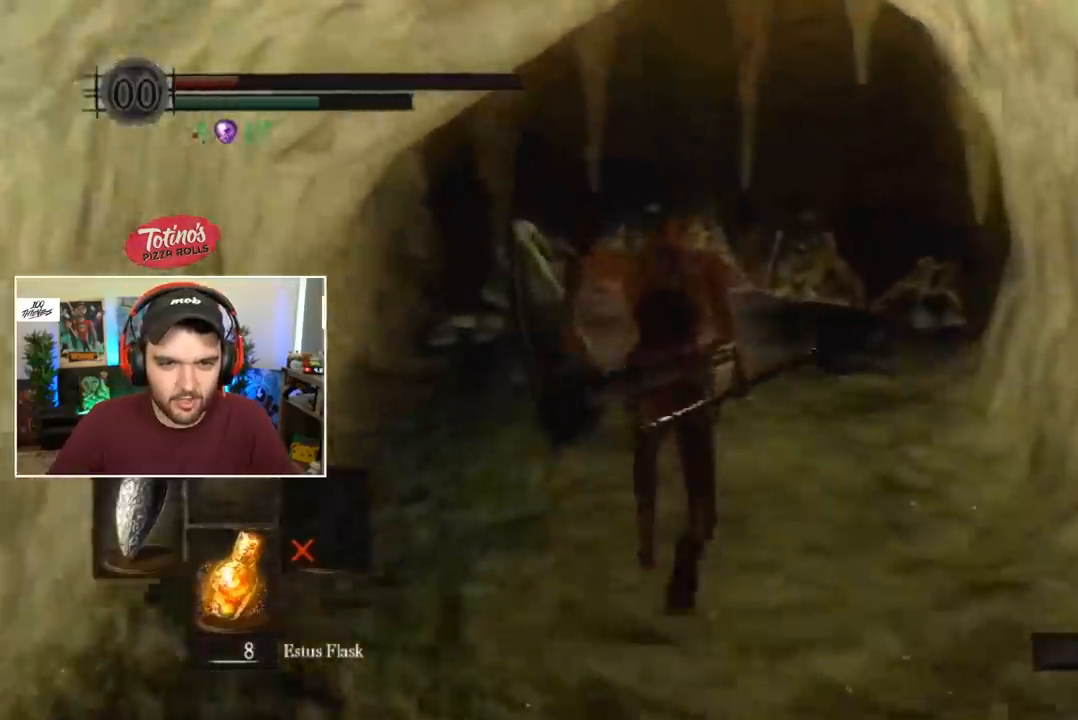
{"buttons": ["B"], "left_stick": "center", "right_stick": "center", "events": []}
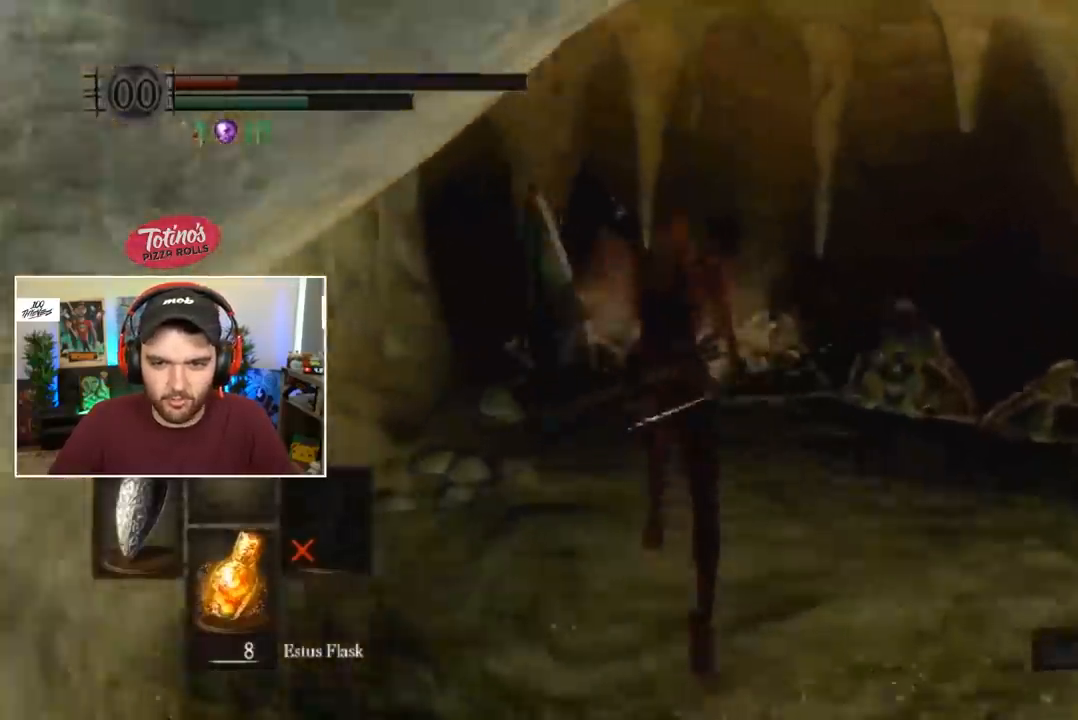
{"buttons": ["B"], "left_stick": "center", "right_stick": "center", "events": []}
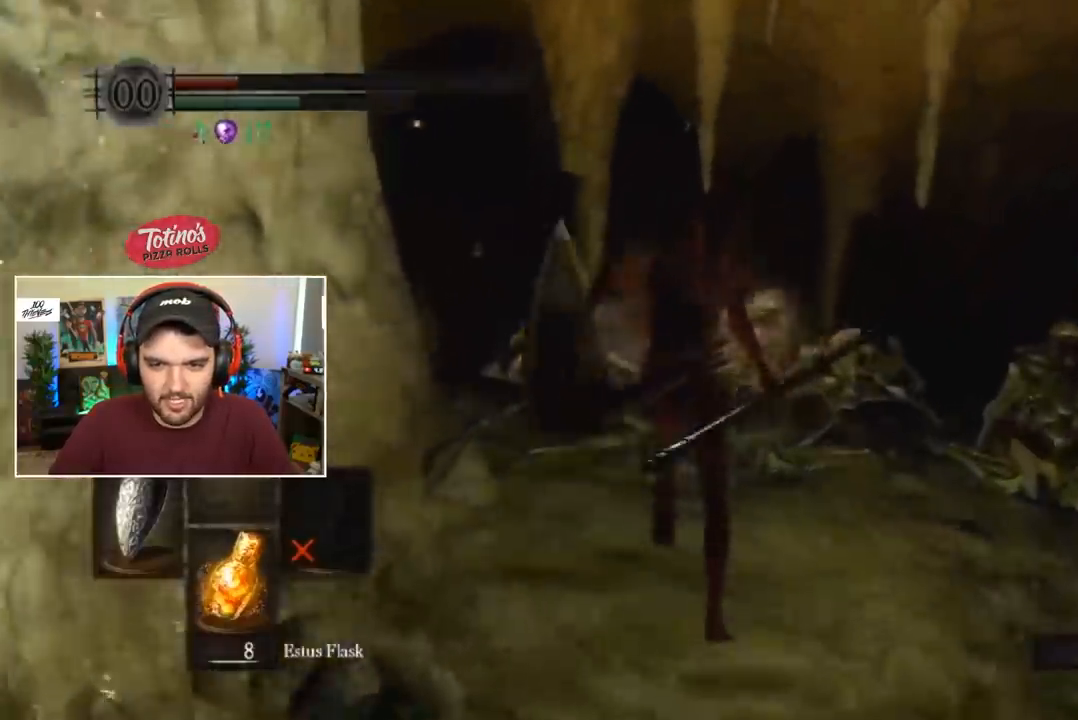
{"buttons": ["B"], "left_stick": "center", "right_stick": "center", "events": []}
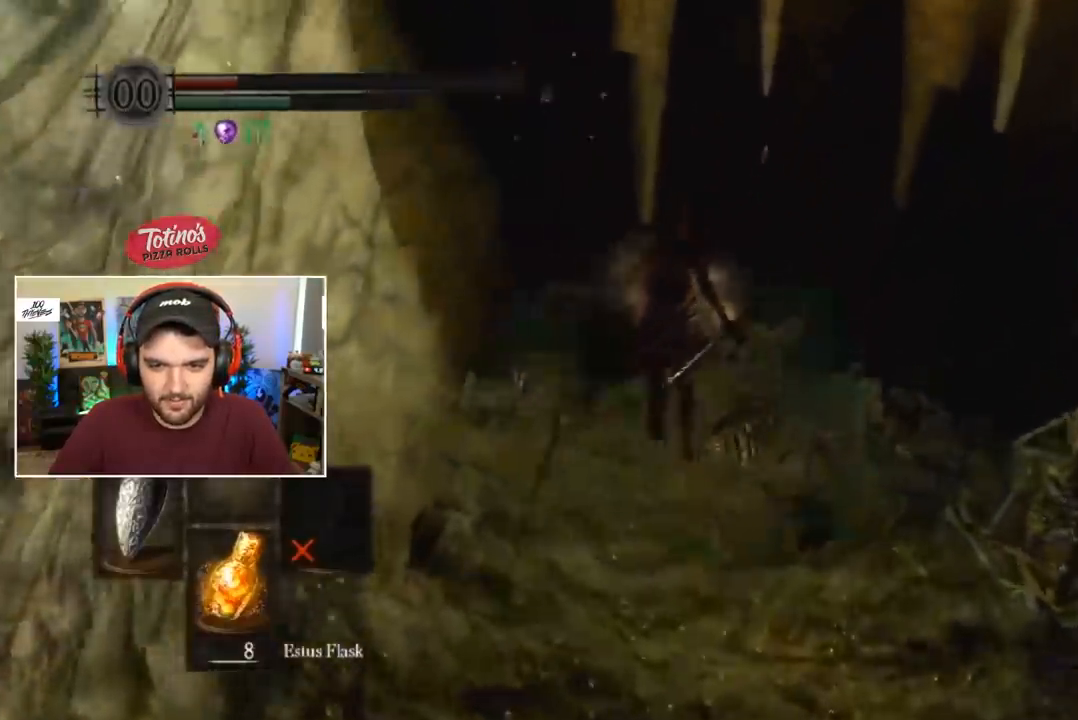
{"buttons": [], "left_stick": "center", "right_stick": "center", "events": [[450, "B", "up"]]}
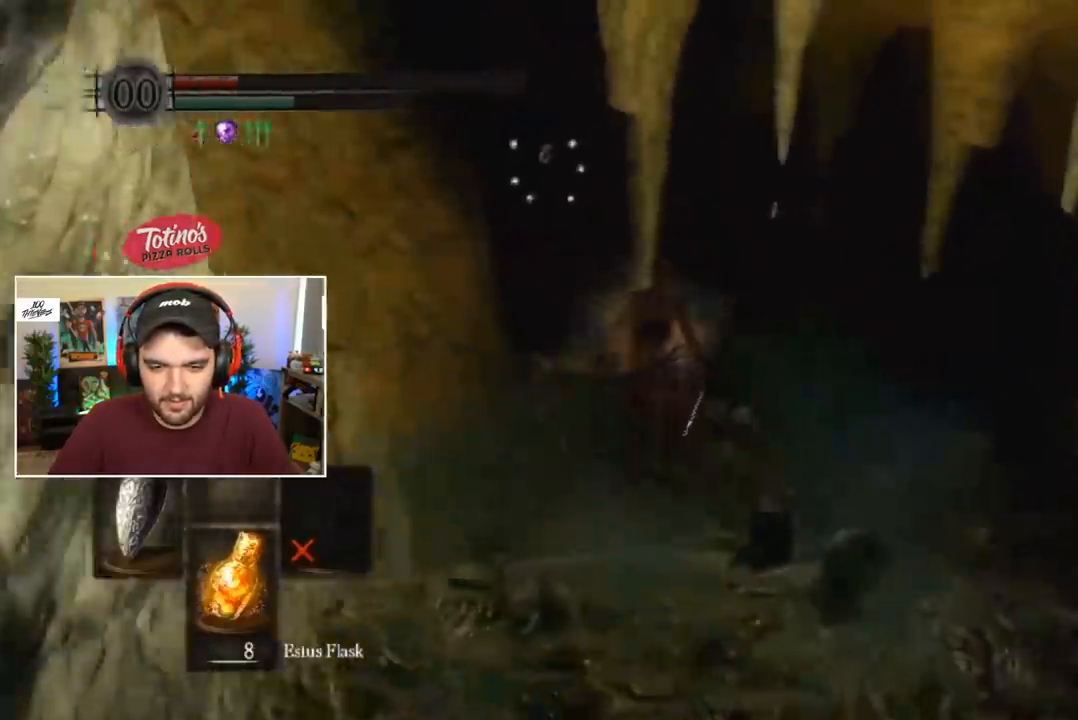
{"buttons": ["B"], "left_stick": "center", "right_stick": "center", "events": [[83, "DPAD_RIGHT", "down"], [183, "DPAD_RIGHT", "up"], [450, "B", "down"]]}
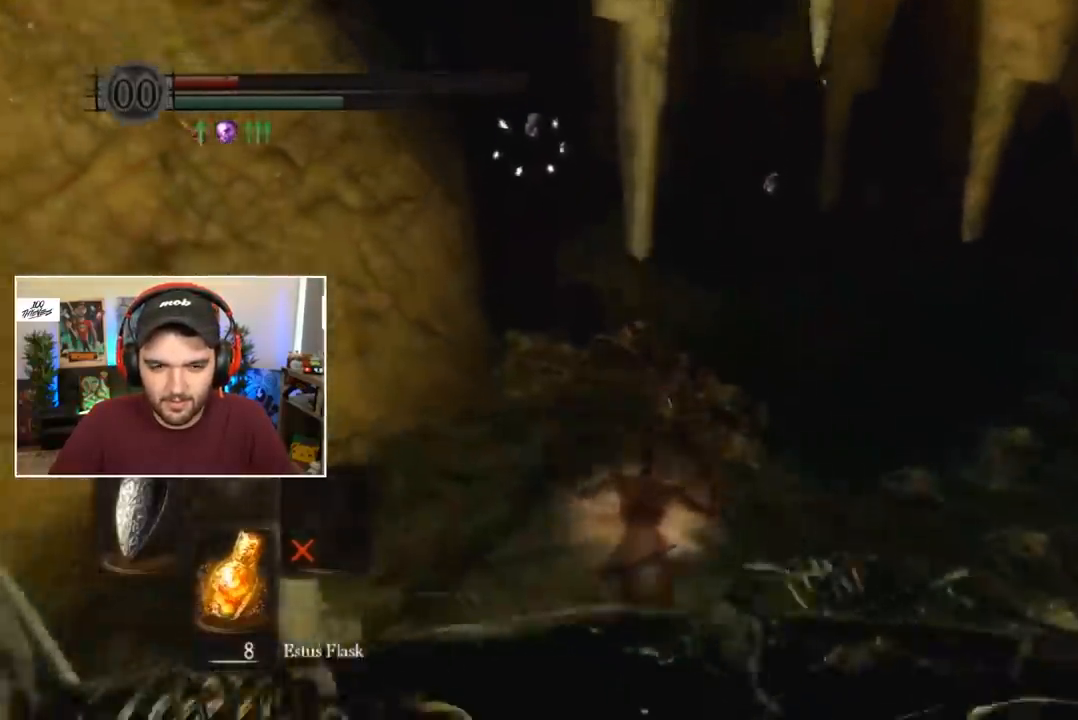
{"buttons": ["B", "L1"], "left_stick": "center", "right_stick": "center", "events": [[17, "B", "up"], [83, "B", "down"], [150, "B", "up"], [183, "B", "down"], [250, "B", "up"], [383, "B", "down"], [383, "right_stick", "up"], [450, "L1", "down"], [483, "right_stick", "center"]]}
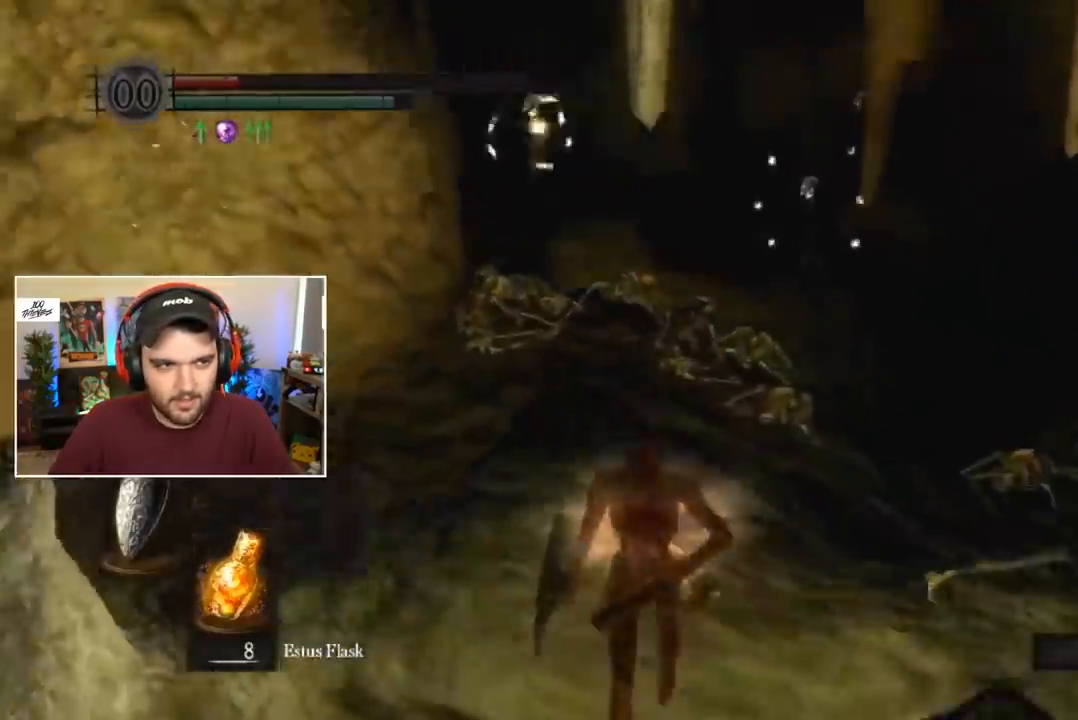
{"buttons": ["B", "L1"], "left_stick": "center", "right_stick": "center", "events": [[83, "right_stick", "up"], [150, "right_stick", "center"], [250, "right_stick", "down-left"], [317, "right_stick", "center"]]}
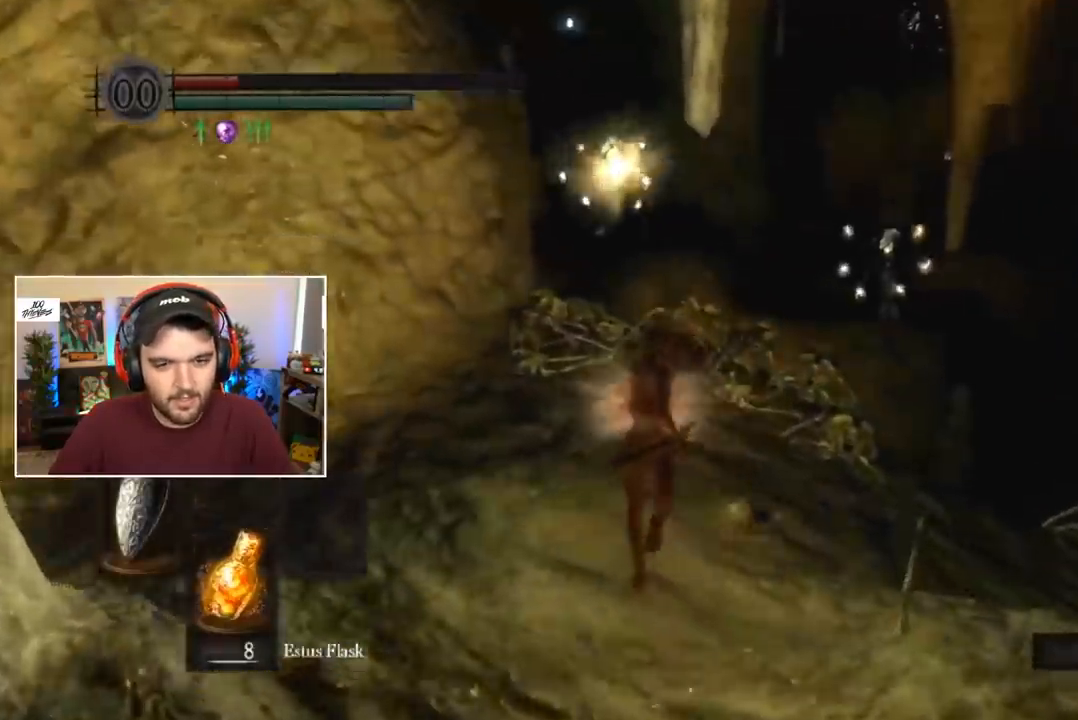
{"buttons": ["B", "L1"], "left_stick": "center", "right_stick": "center", "events": [[150, "right_stick", "down-left"], [217, "right_stick", "center"]]}
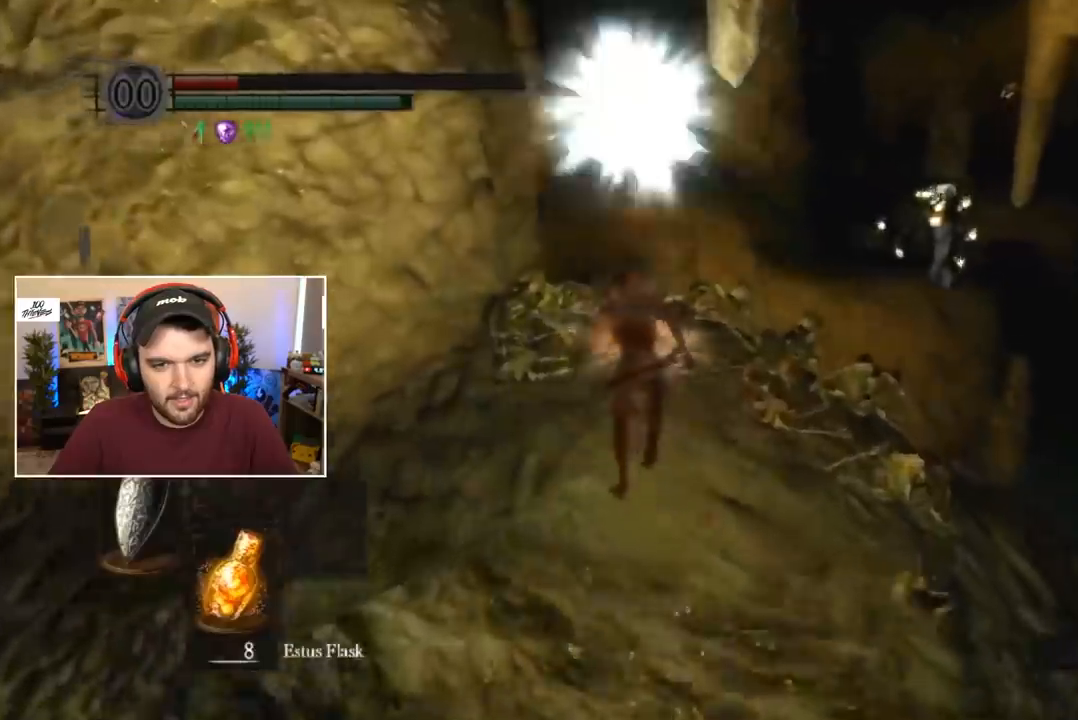
{"buttons": ["B", "L1"], "left_stick": "center", "right_stick": "center", "events": [[83, "left_stick", "left"], [317, "right_stick", "down-right"], [383, "right_stick", "center"], [417, "left_stick", "center"]]}
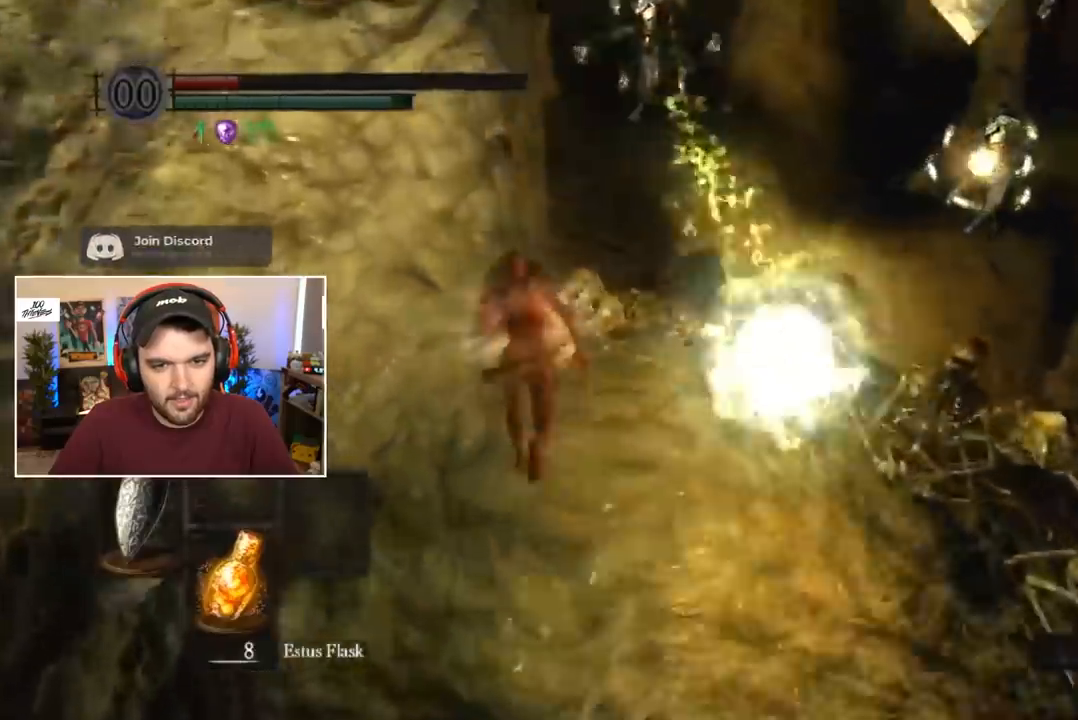
{"buttons": ["B", "L1"], "left_stick": "center", "right_stick": "center", "events": []}
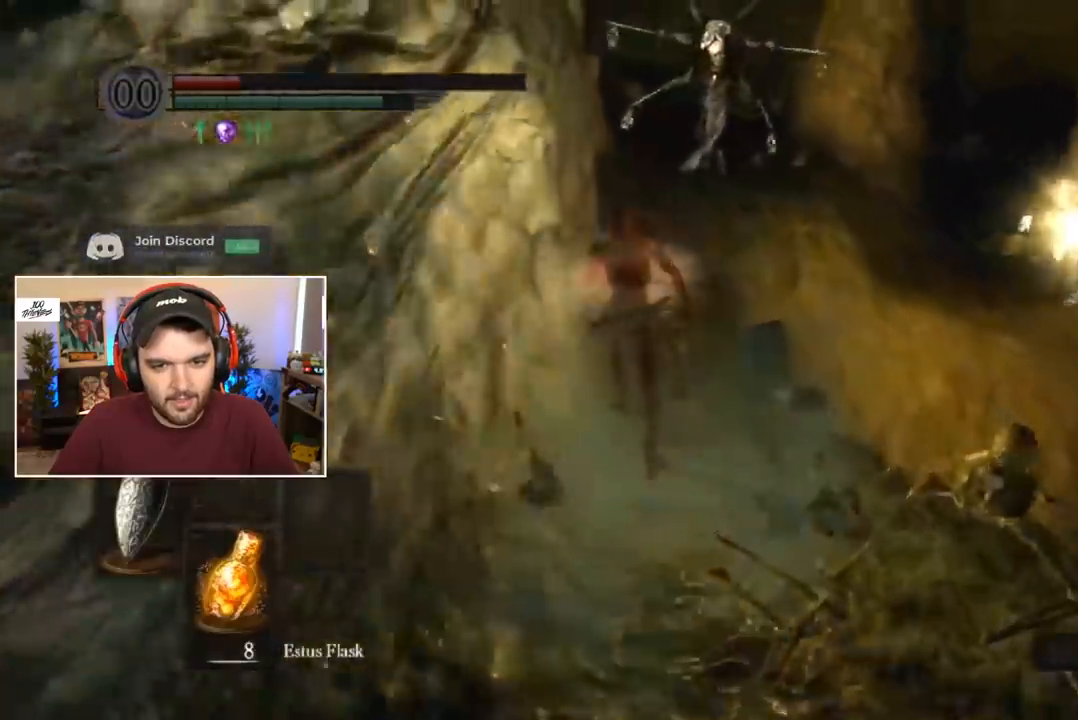
{"buttons": ["B", "L1"], "left_stick": "center", "right_stick": "center", "events": []}
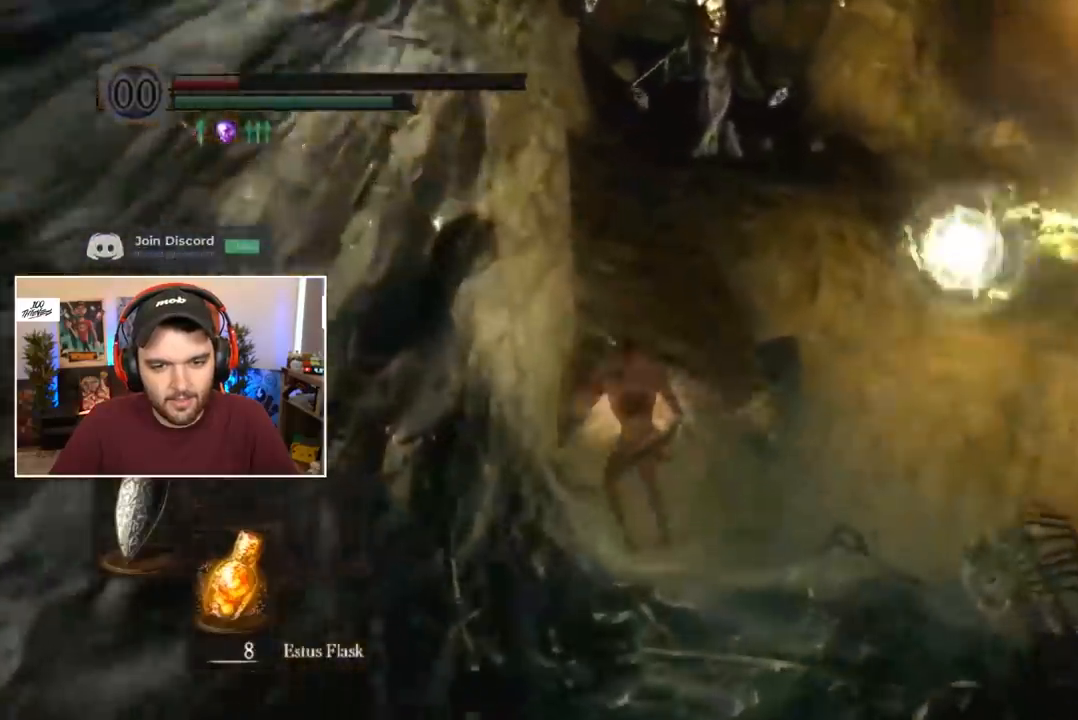
{"buttons": ["B", "L1"], "left_stick": "center", "right_stick": "center"}
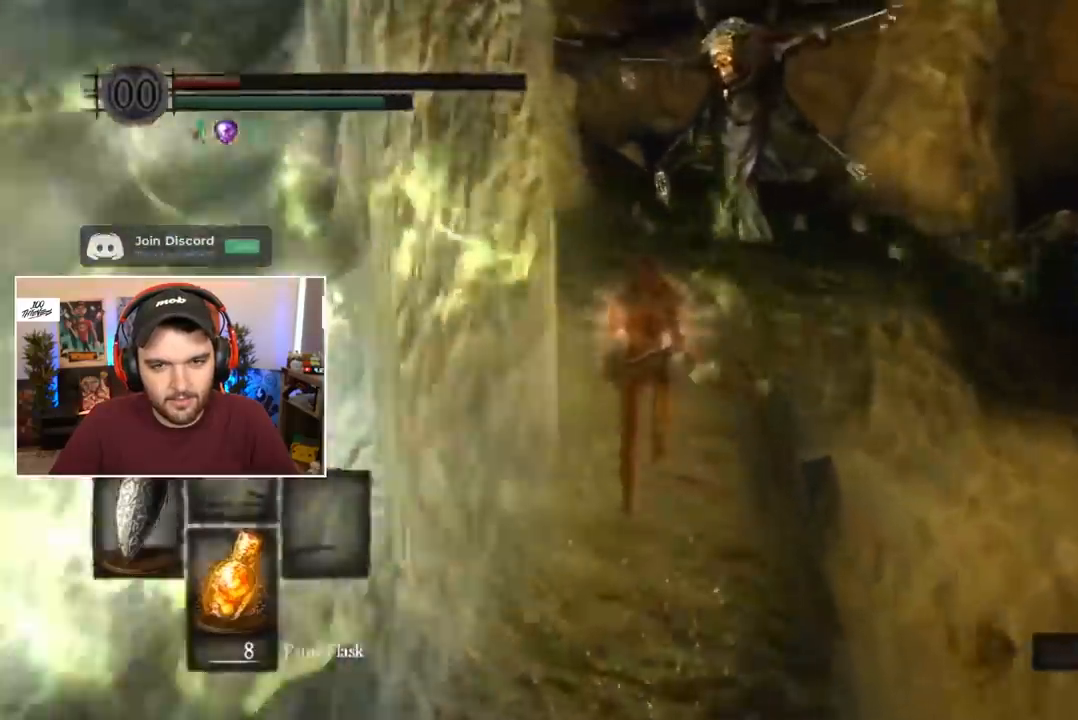
{"buttons": ["B", "L1"], "left_stick": "center", "right_stick": "center", "events": []}
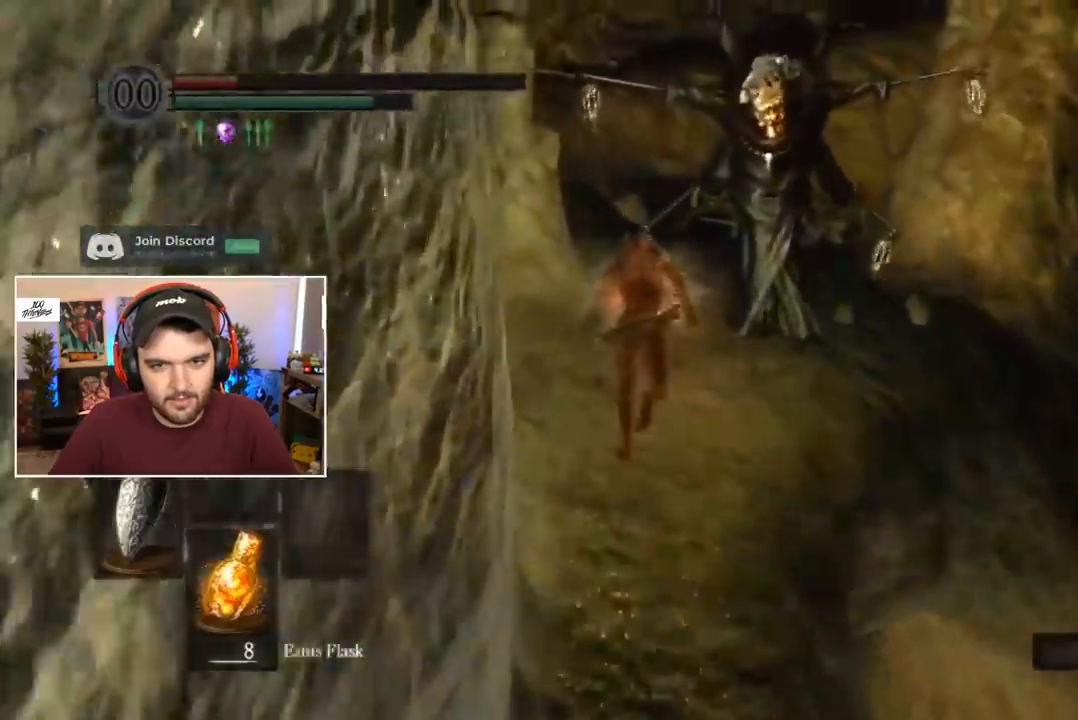
{"buttons": ["B", "L1"], "left_stick": "center", "right_stick": "center", "events": [[283, "right_stick", "left"], [450, "right_stick", "center"]]}
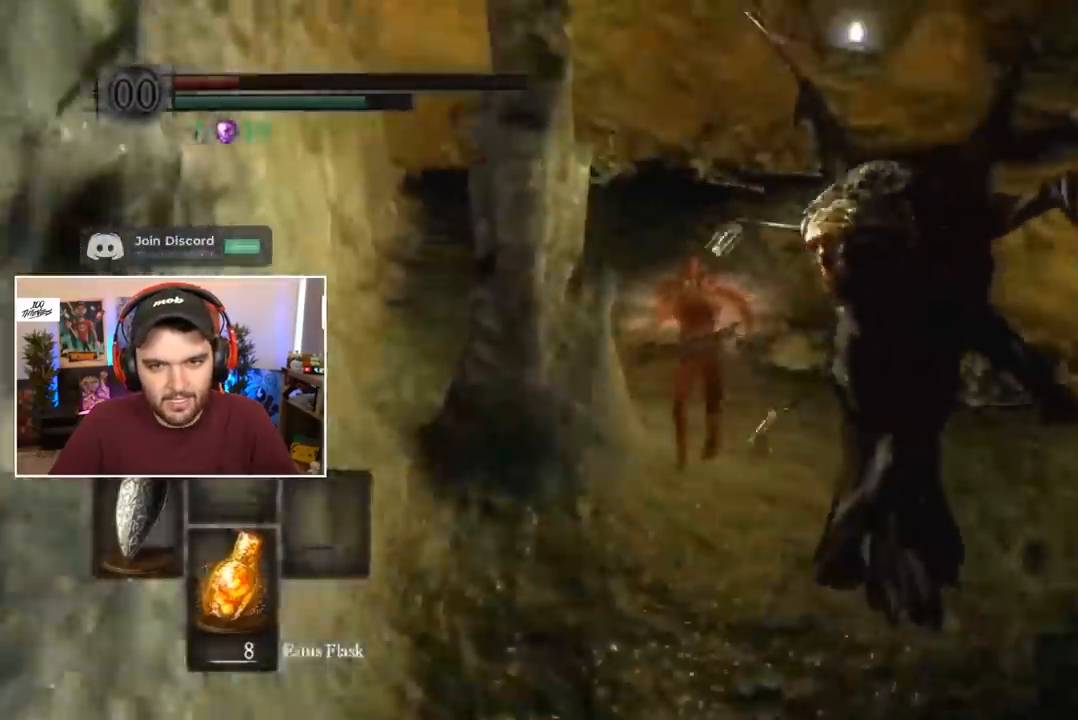
{"buttons": ["B", "L1"], "left_stick": "center", "right_stick": "right", "events": [[450, "right_stick", "right"]]}
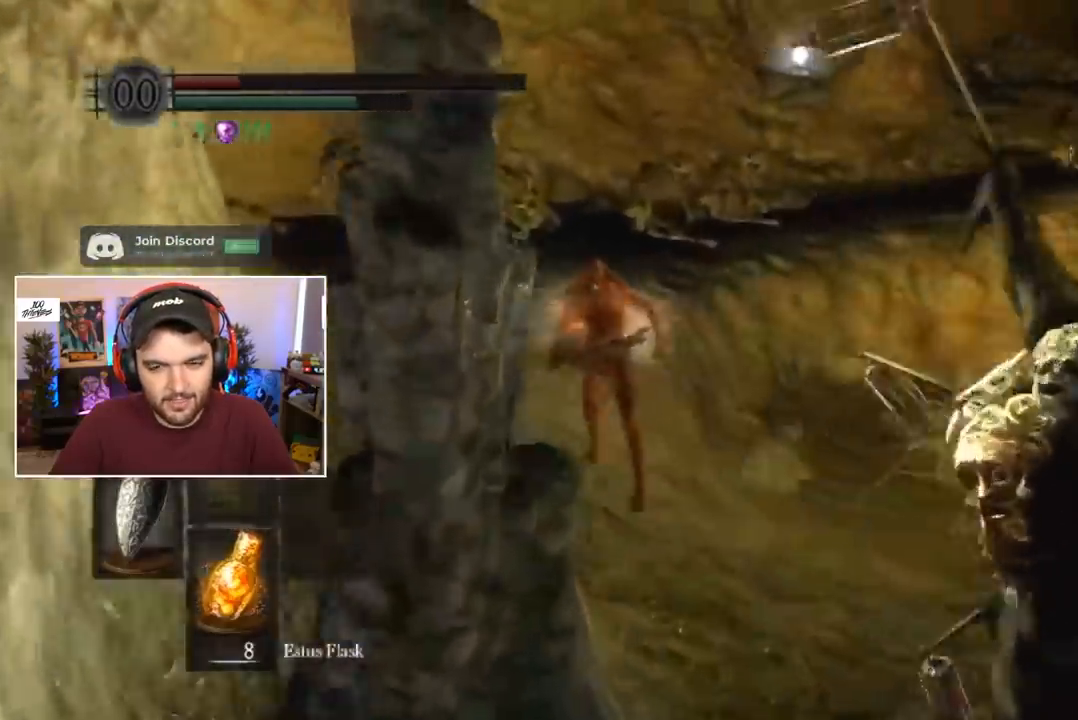
{"buttons": ["B", "L1"], "left_stick": "center", "right_stick": "right", "events": []}
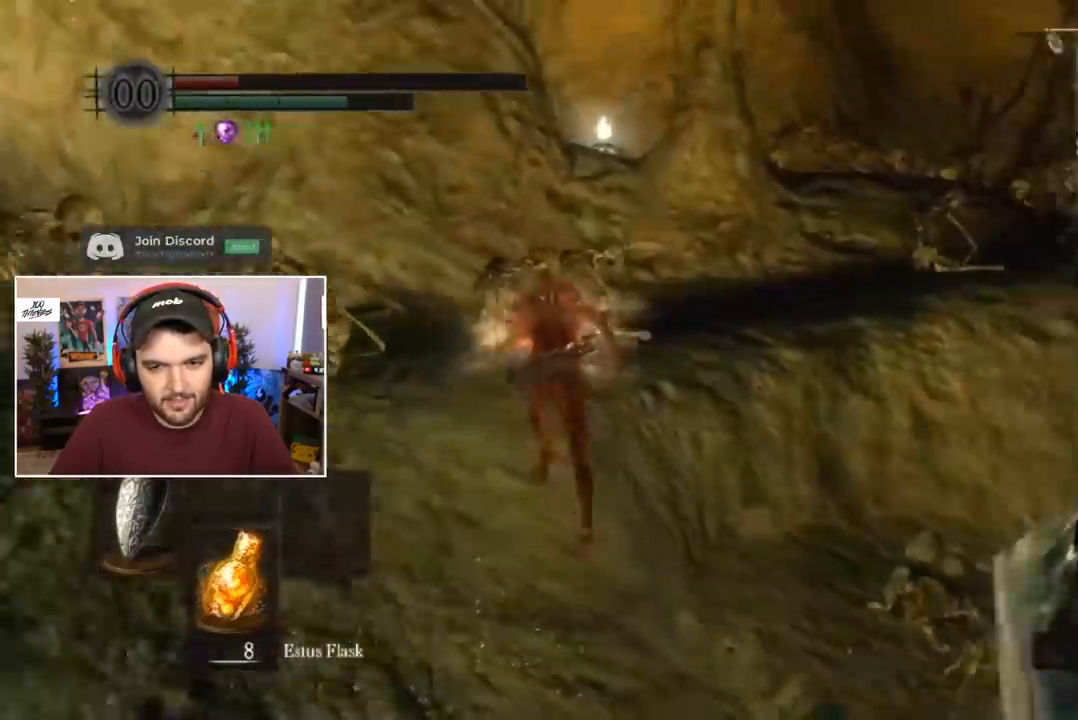
{"buttons": ["B", "L1"], "left_stick": "center", "right_stick": "right", "events": []}
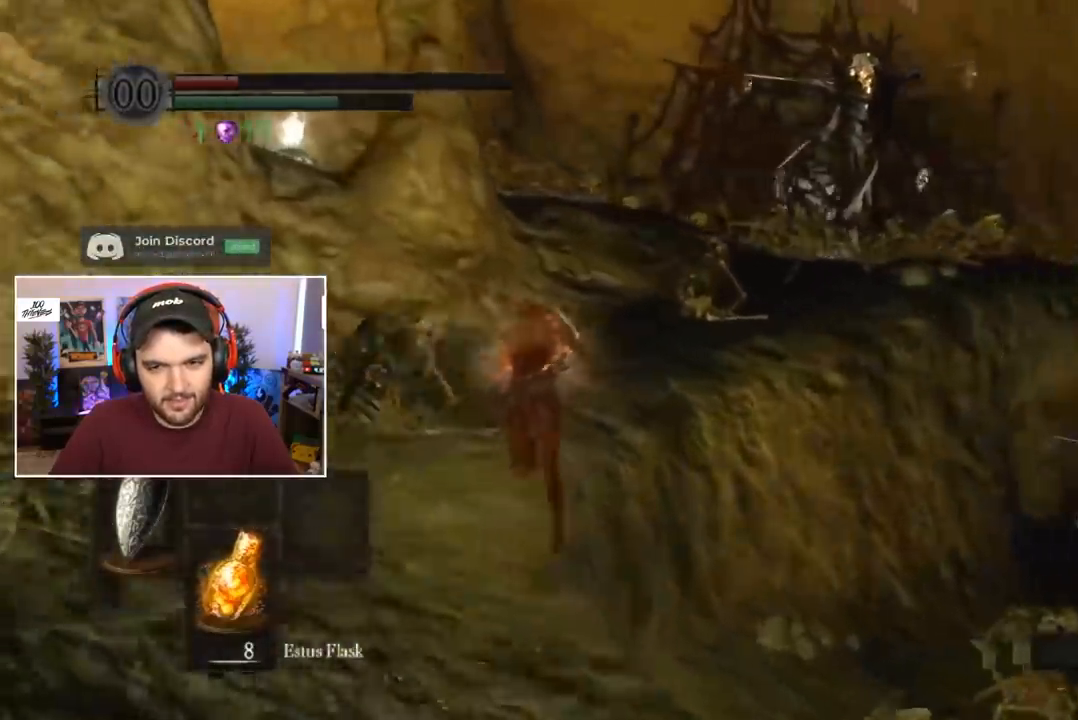
{"buttons": ["B", "L1"], "left_stick": "center", "right_stick": "center", "events": [[317, "right_stick", "center"]]}
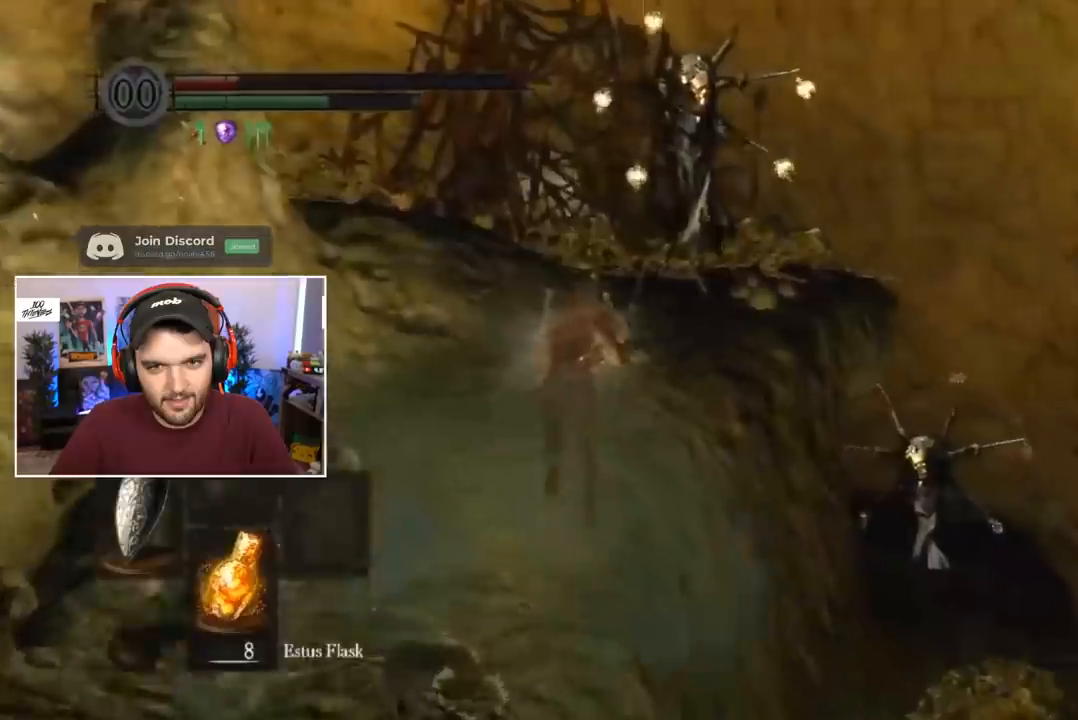
{"buttons": ["B", "L1"], "left_stick": "center", "right_stick": "center", "events": []}
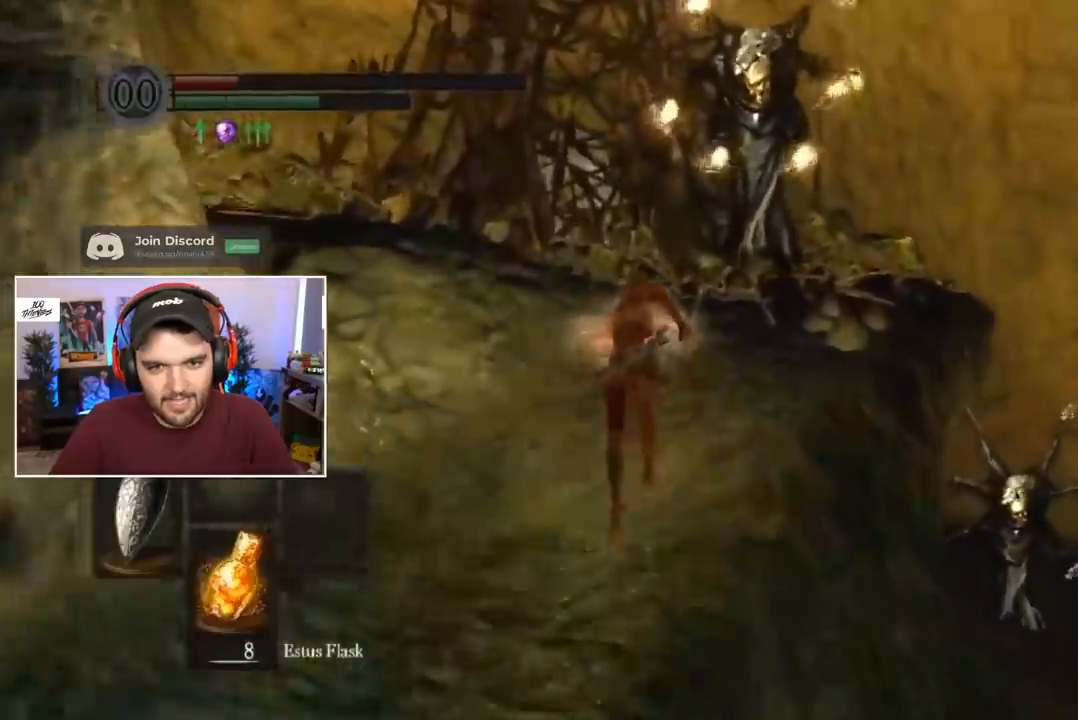
{"buttons": ["B", "L1"], "left_stick": "center", "right_stick": "center", "events": []}
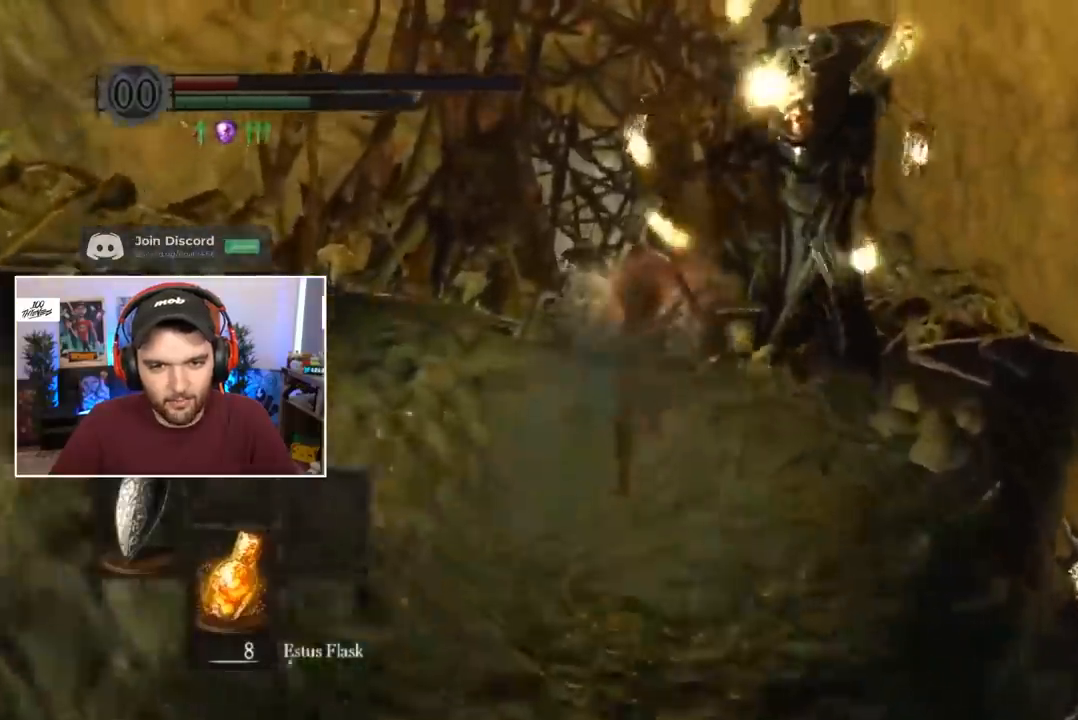
{"buttons": ["B", "L1"], "left_stick": "center", "right_stick": "down", "events": [[317, "right_stick", "down"], [383, "right_stick", "center"], [450, "right_stick", "down"]]}
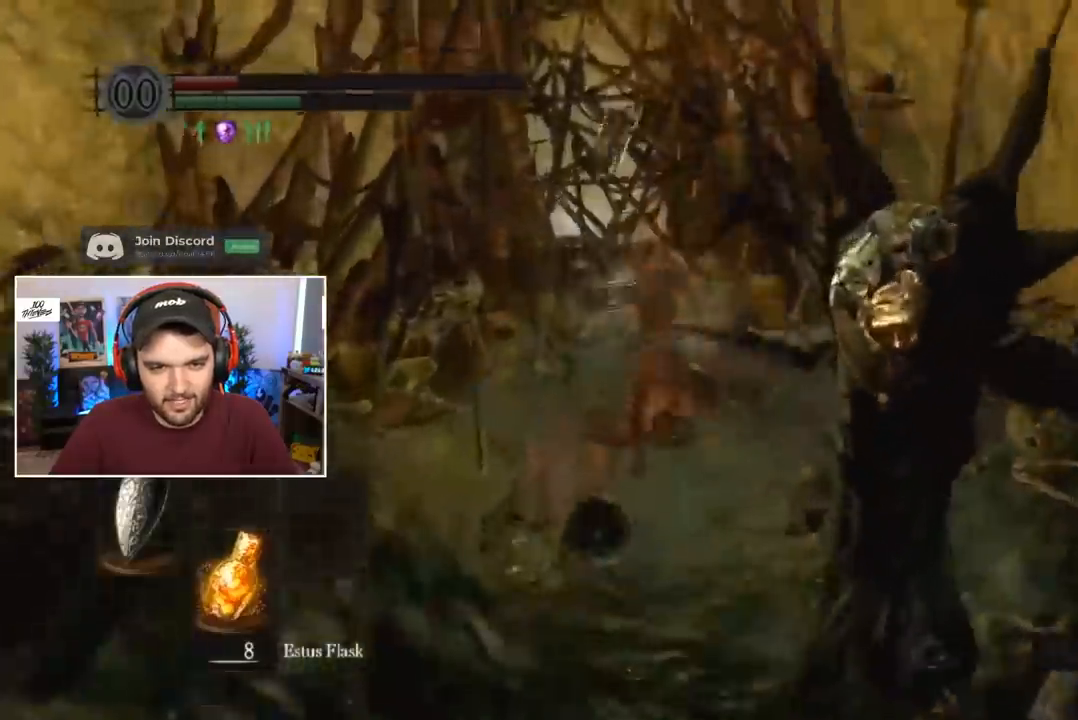
{"buttons": ["L1"], "left_stick": "center", "right_stick": "center", "events": [[83, "right_stick", "center"], [317, "B", "up"], [383, "B", "down"], [450, "B", "up"]]}
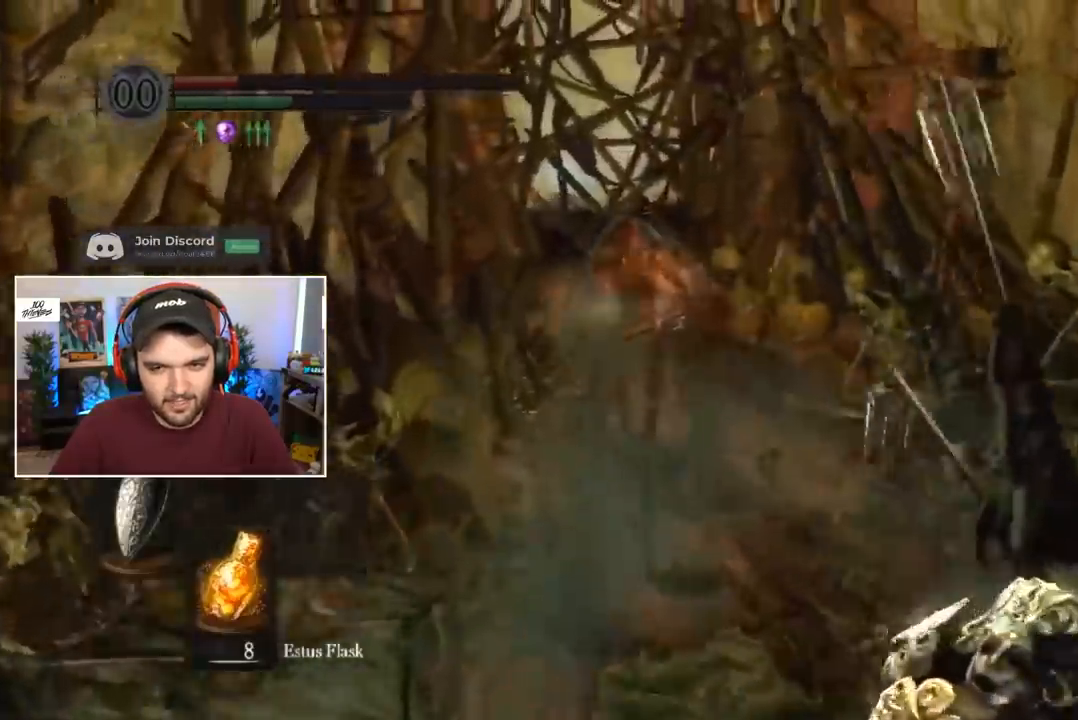
{"buttons": ["B"], "left_stick": "center", "right_stick": "center", "events": [[17, "B", "down"], [83, "B", "up"], [117, "L1", "up"], [383, "B", "down"]]}
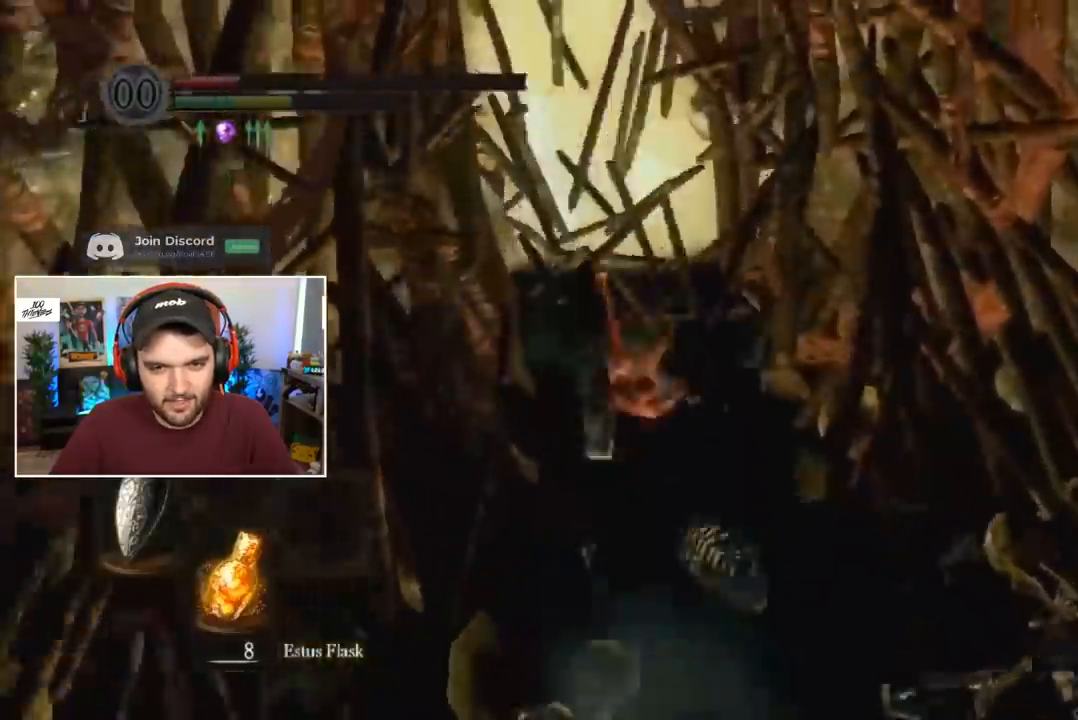
{"buttons": ["B"], "left_stick": "center", "right_stick": "center", "events": [[283, "right_stick", "down"], [383, "right_stick", "center"]]}
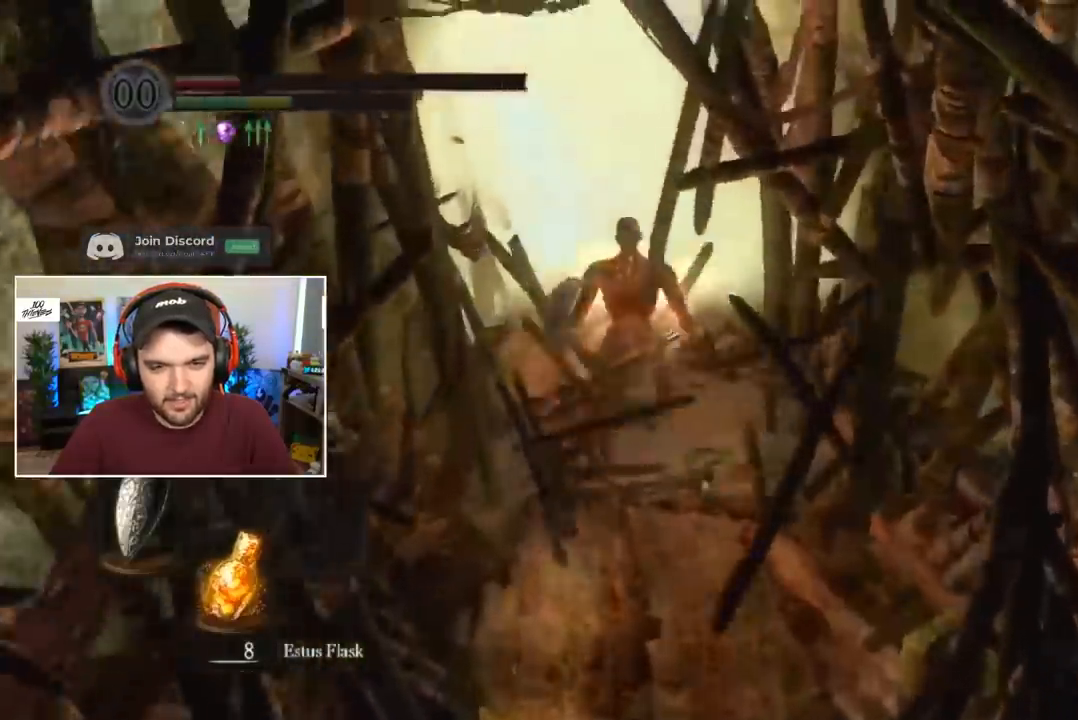
{"buttons": ["A"], "left_stick": "center", "right_stick": "center"}
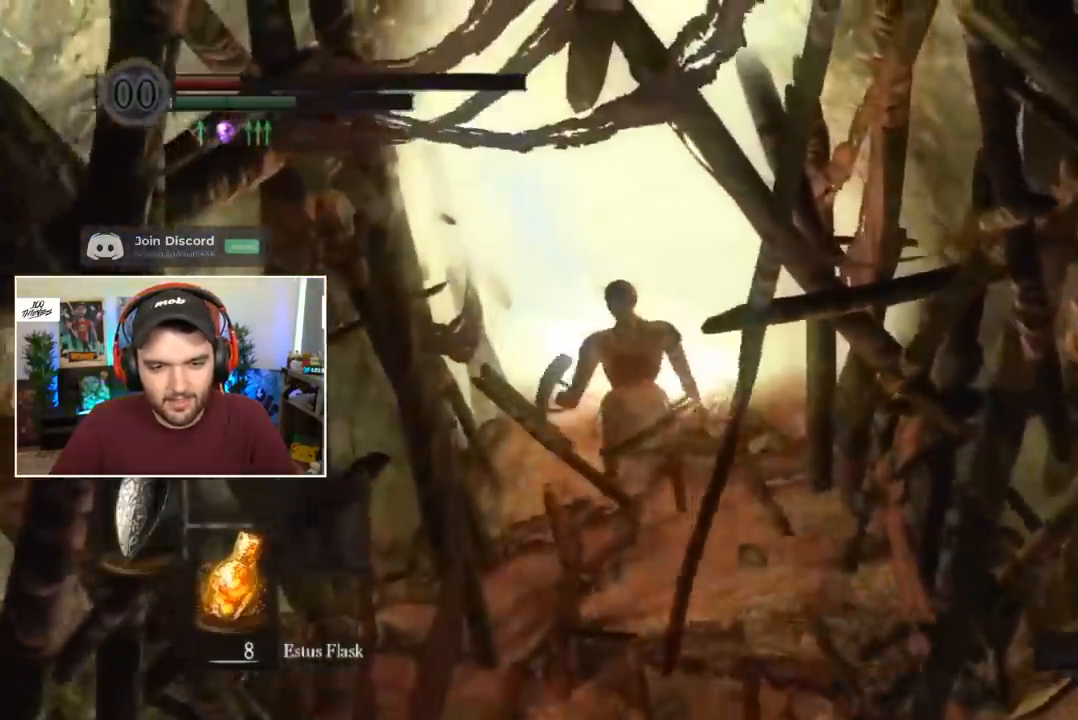
{"buttons": [], "left_stick": "center", "right_stick": "center", "events": [[17, "A", "up"]]}